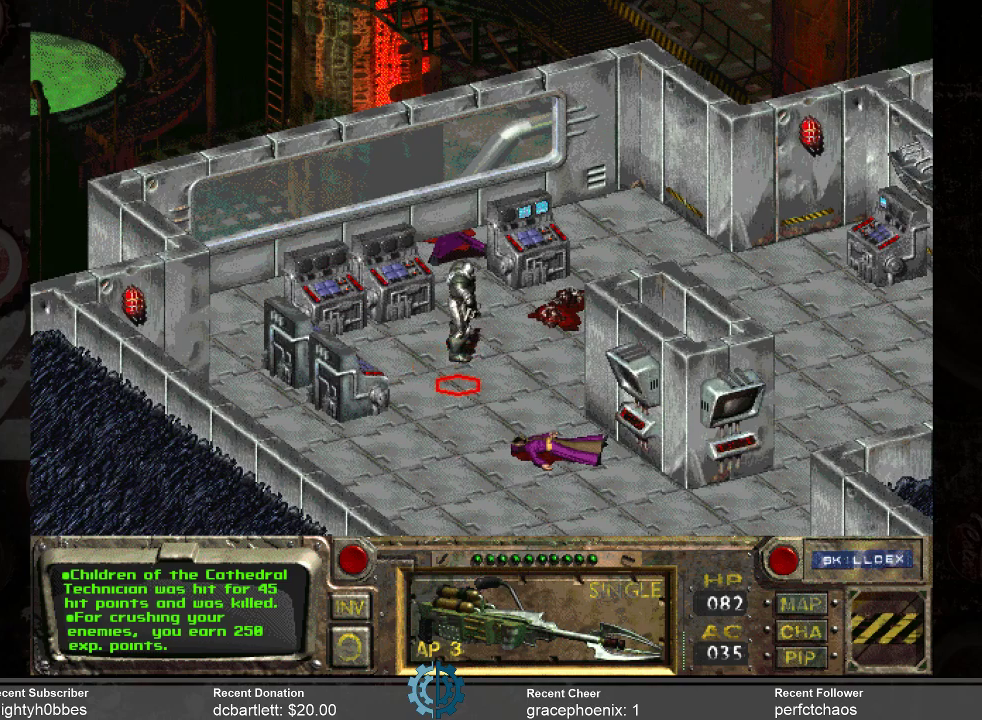
Gameplay with keyboard and mouse; each line is a JSON object with the keys and mouse buttons held at the frame after it. "events" lists presses ("down") and releases ("up") of ".", "/", "0", "1", "2", "3", "4", "5", "6", "7", "8", "9", "a", "alt_l", "alt_r", "b", "backslash", "backspace", "c", "caps_lock", "comma", "ctrl_l", "ctrl_r", "d", "e", "equals", "f", "g", "h", "i", "j", "k", "l", "lbracket", "m", "minus", "n", "o", "p", "q", "quote", "r", "rbracket", "return", "s", "semicolon", "shift_l", "shift_r", "space", "super", "t", "tab", "tilde", "u", "v", "w", "x", "y", "z", "mouse_left" and "mouse_right" between this image and that frame as [ms after this image, input, new state], when the widget could be followed in between. "mouse_left", "mouse_right" = the "left", "right" buttons of the "mouse" list. No other keys are recorded. Mouse movement is not recorded.
{"keys": [], "mouse": ["right"], "events": [[66, "mouse_right", "down"], [200, "mouse_right", "up"], [466, "mouse_right", "down"]]}
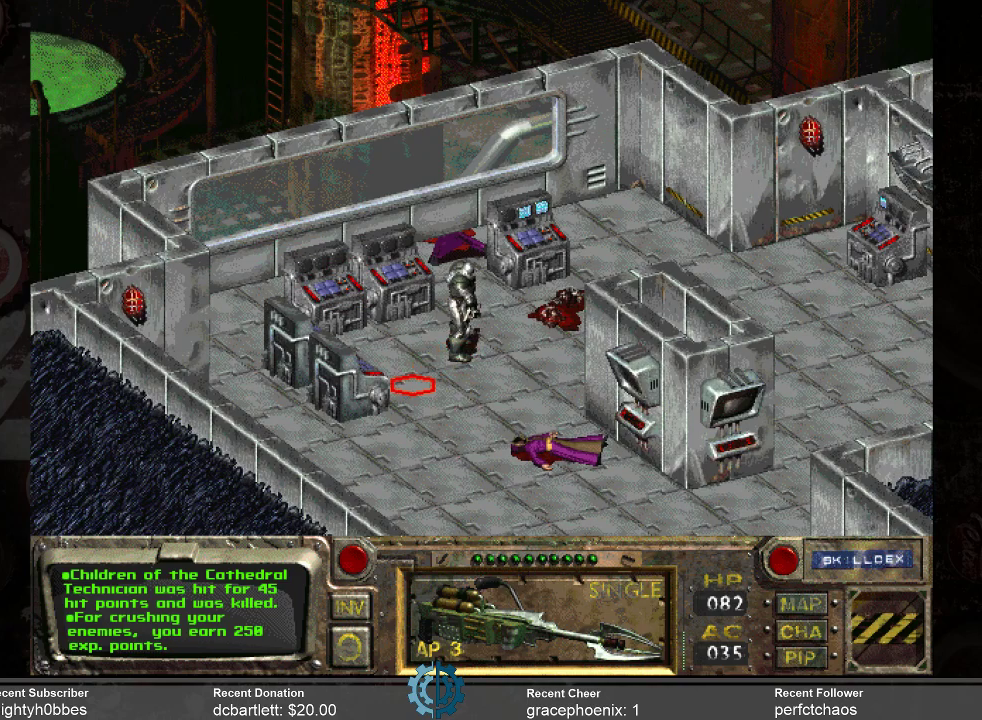
{"keys": [], "mouse": [], "events": [[66, "mouse_right", "up"]]}
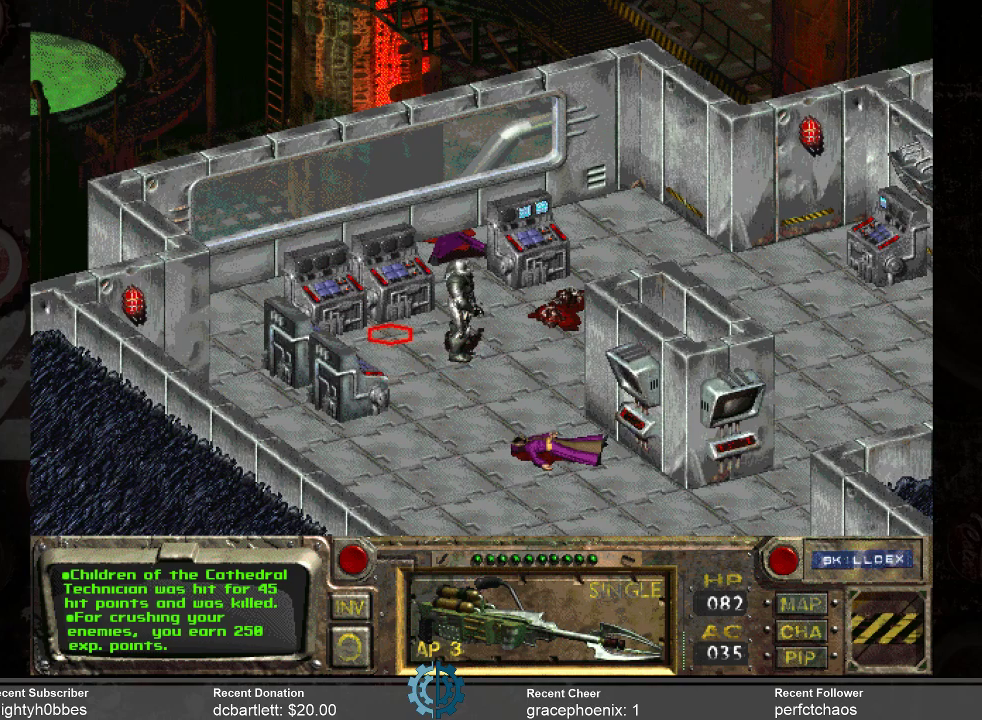
{"keys": [], "mouse": [], "events": []}
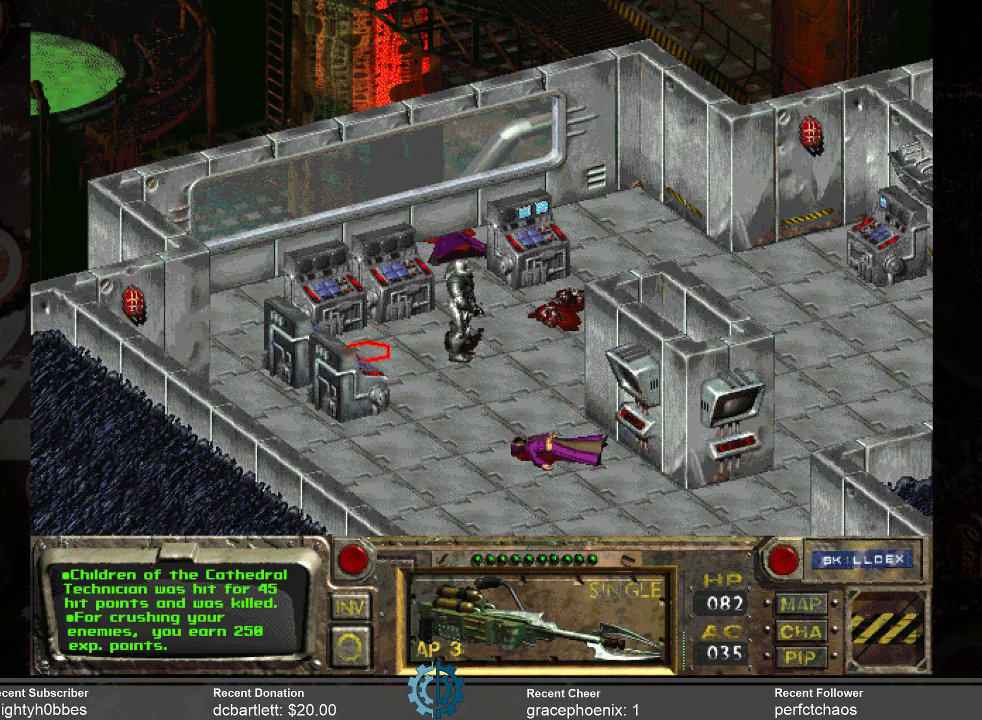
{"keys": [], "mouse": [], "events": []}
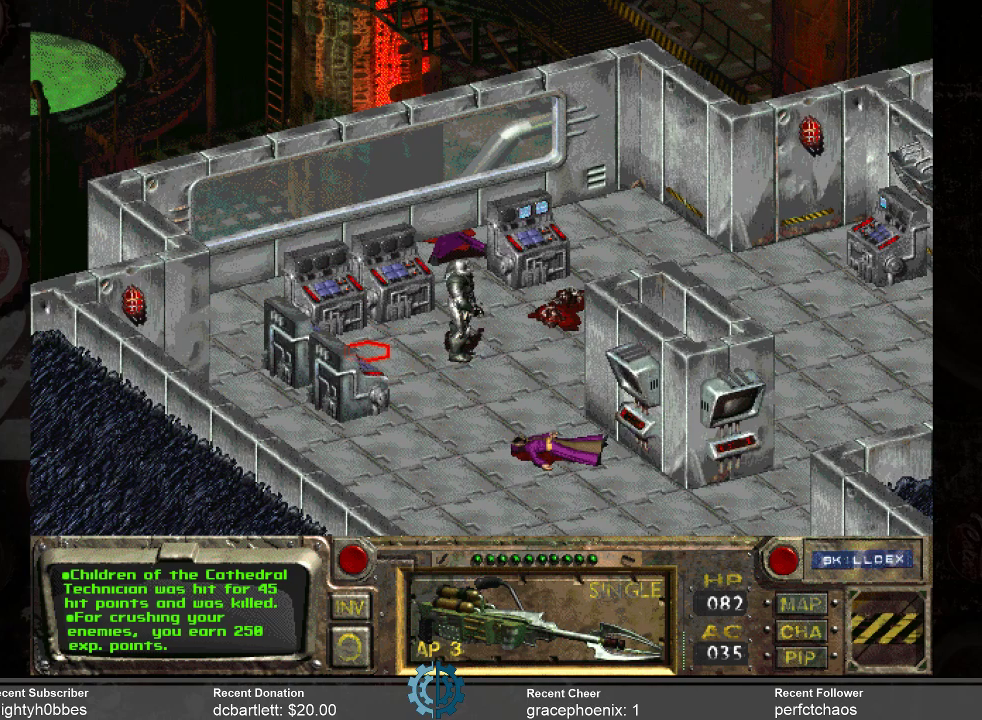
{"keys": [], "mouse": [], "events": [[200, "mouse_left", "down"], [366, "mouse_left", "up"]]}
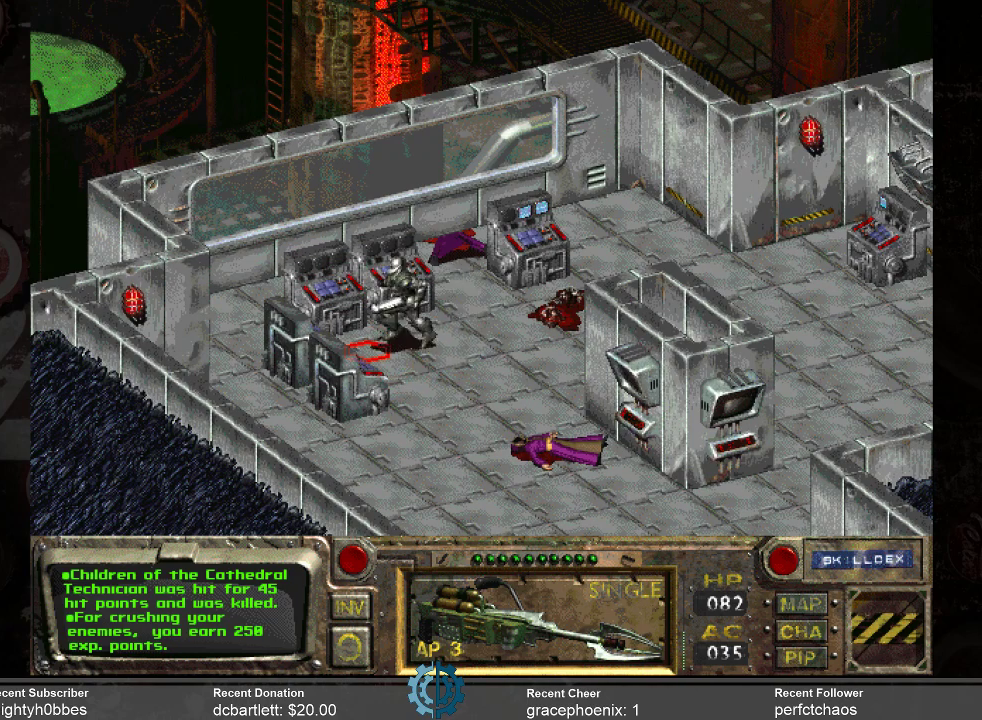
{"keys": [], "mouse": ["right"], "events": [[466, "mouse_right", "down"]]}
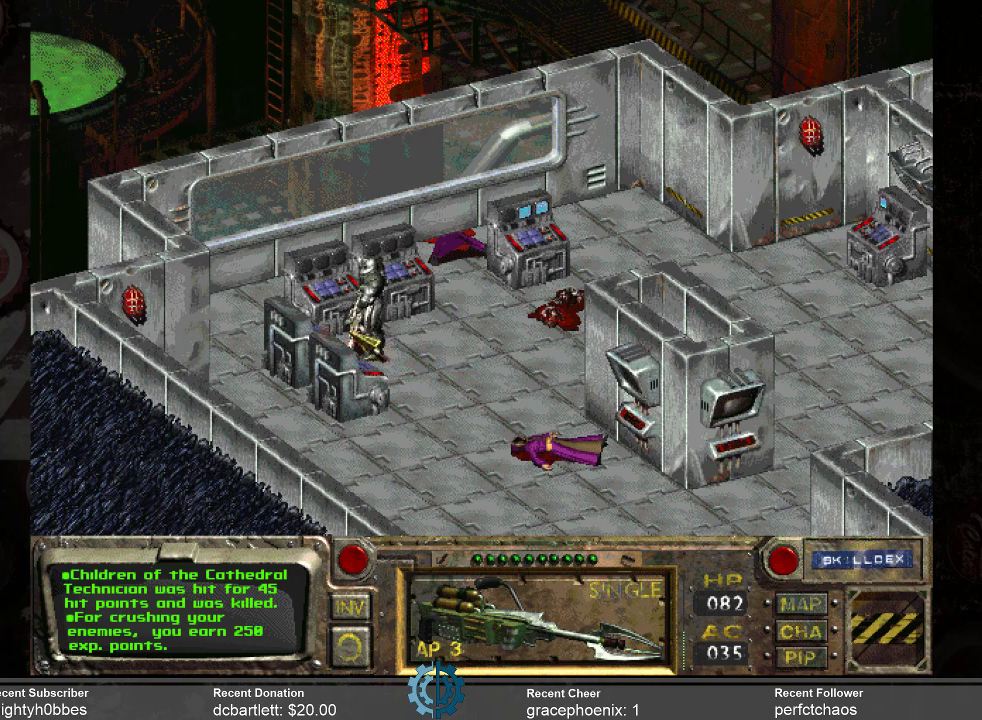
{"keys": [], "mouse": [], "events": [[100, "mouse_right", "up"]]}
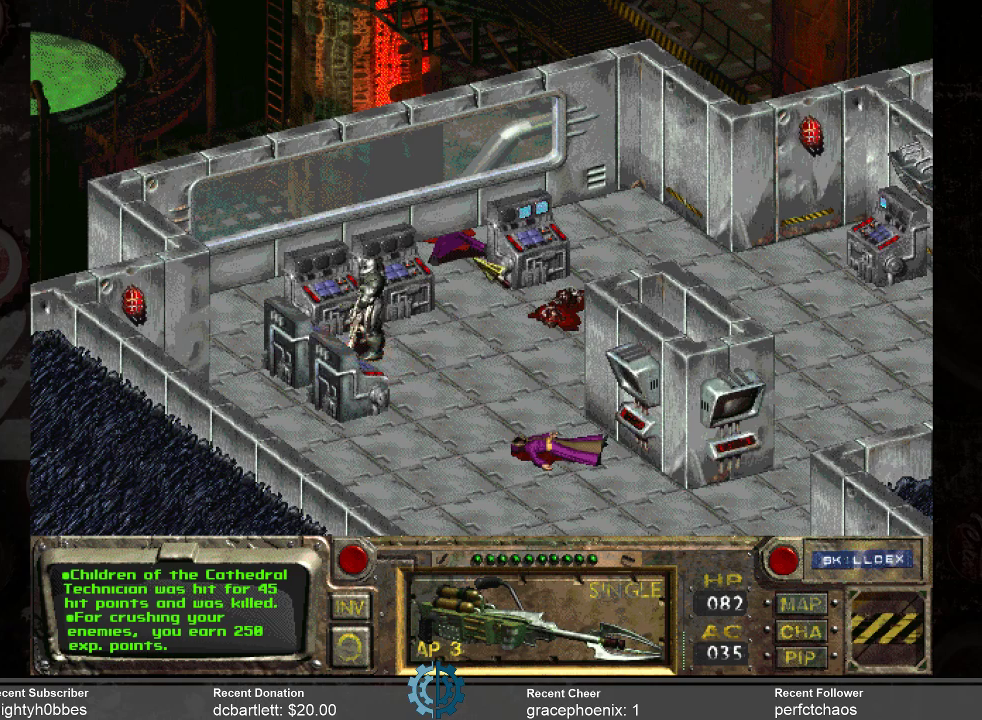
{"keys": [], "mouse": [], "events": [[266, "mouse_right", "down"], [366, "mouse_right", "up"]]}
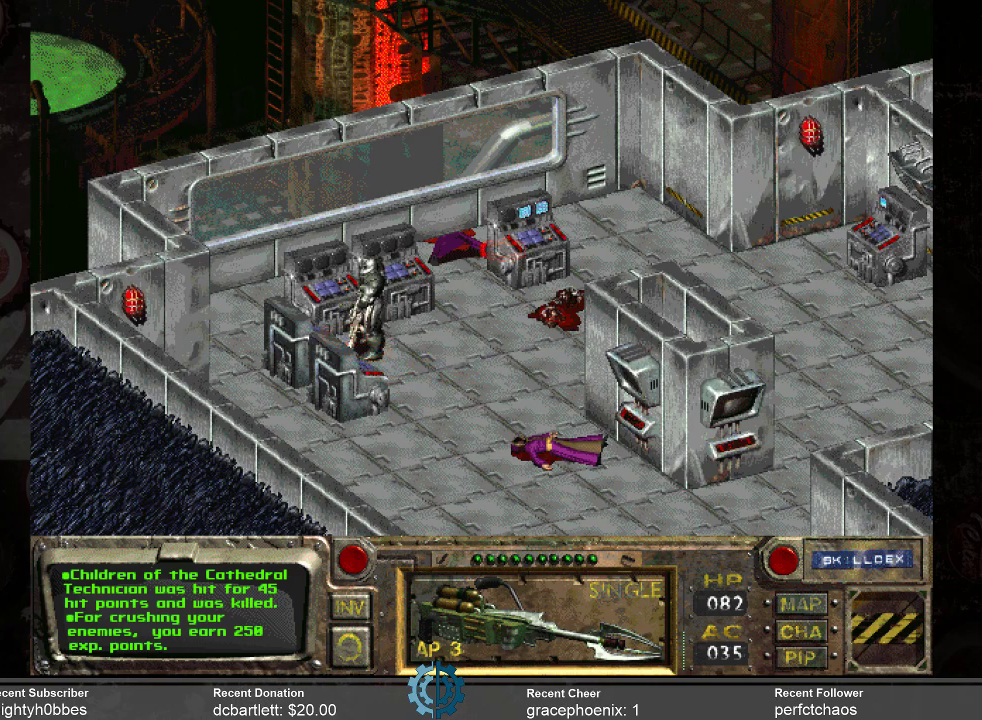
{"keys": [], "mouse": [], "events": []}
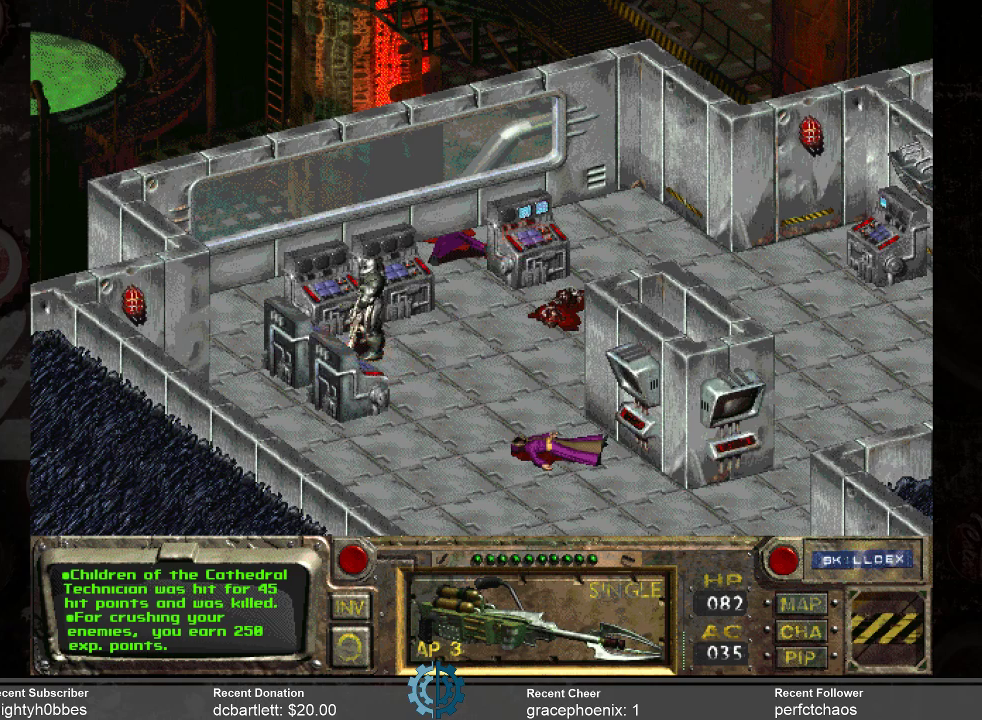
{"keys": [], "mouse": [], "events": [[100, "mouse_right", "down"], [233, "mouse_right", "up"]]}
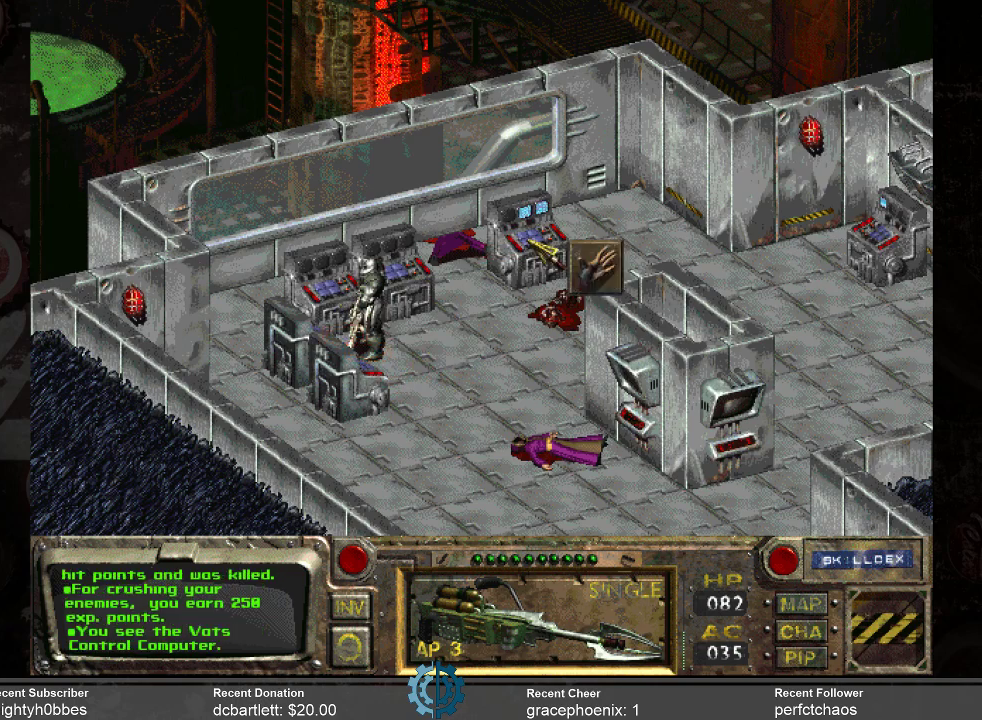
{"keys": [], "mouse": [], "events": [[166, "mouse_left", "down"], [266, "mouse_left", "up"]]}